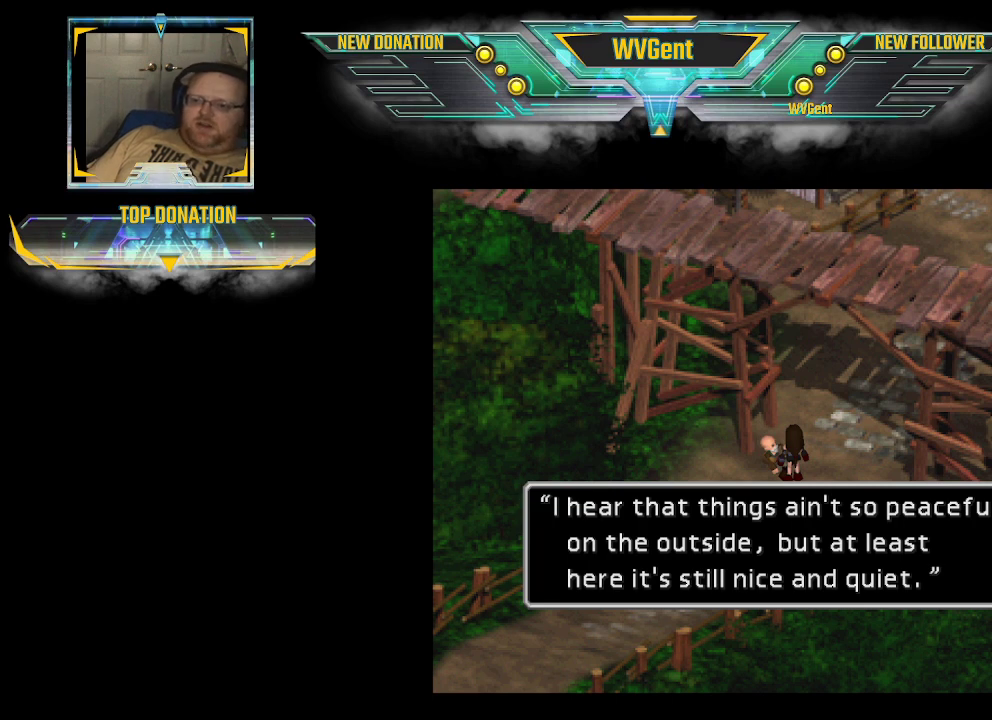
Gameplay with a controller (PlayStation layout); each line is a JSON object with the inputs held at the frame after it. "events" lists button and stick changes between this image and that frame as [ms after this image, input, new state], when the widget could be followed in between. Not read: L3 R3.
{"buttons": [], "left_stick": "center", "right_stick": "center", "events": [[233, "CROSS", "down"], [400, "CROSS", "up"]]}
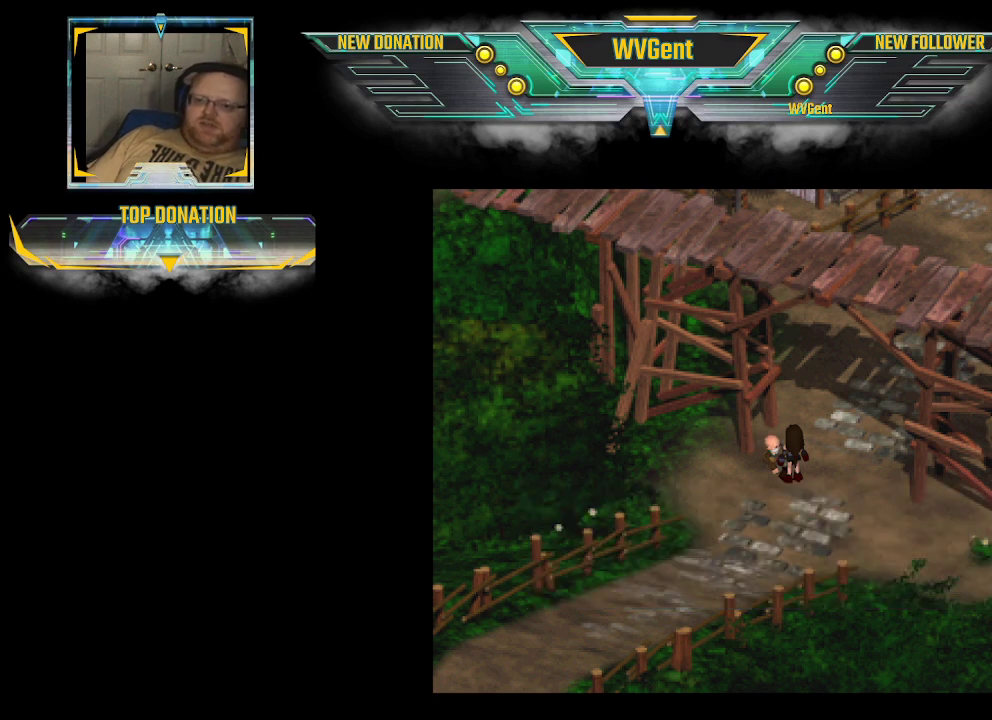
{"buttons": [], "left_stick": "center", "right_stick": "center", "events": []}
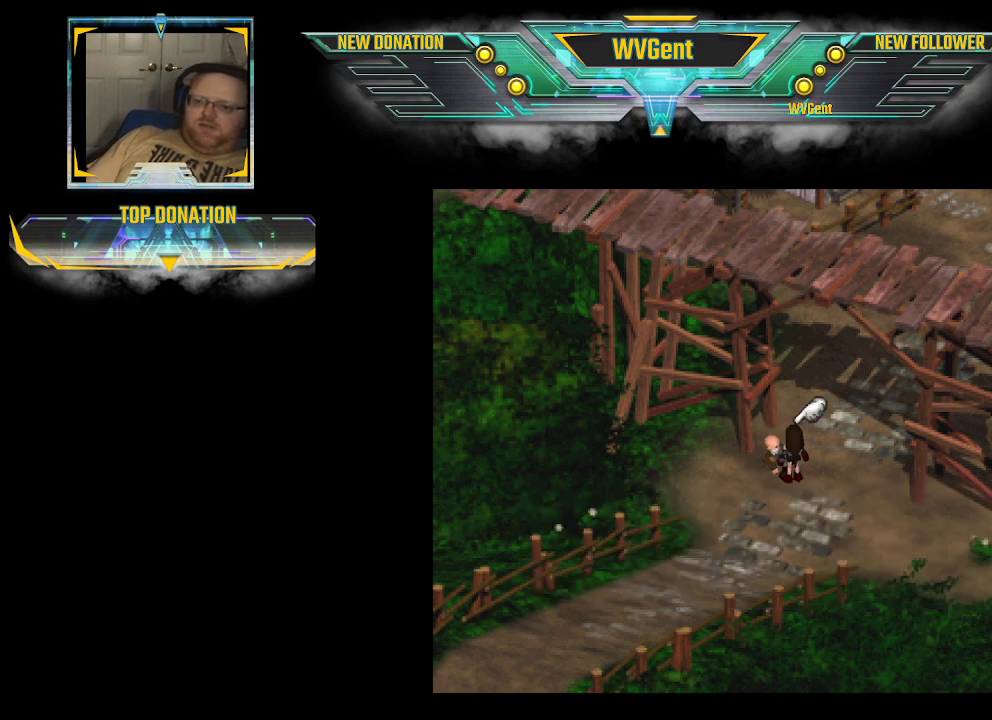
{"buttons": ["CIRCLE"], "left_stick": "down-right", "right_stick": "center", "events": [[100, "CIRCLE", "down"], [100, "left_stick", "down-right"]]}
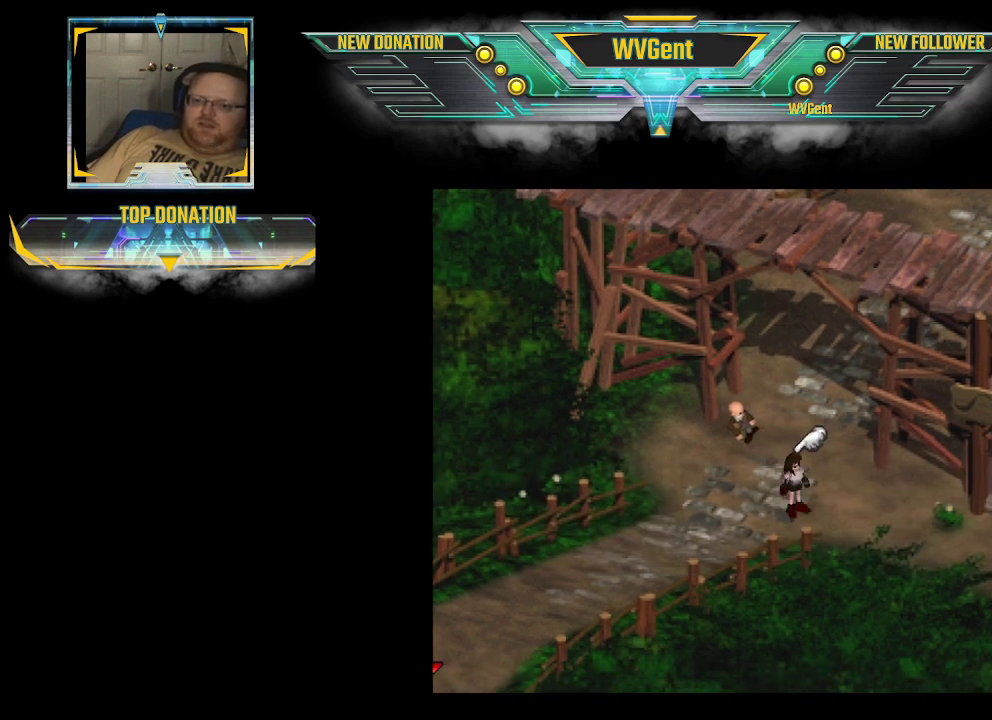
{"buttons": ["CIRCLE"], "left_stick": "right", "right_stick": "center", "events": [[33, "left_stick", "right"]]}
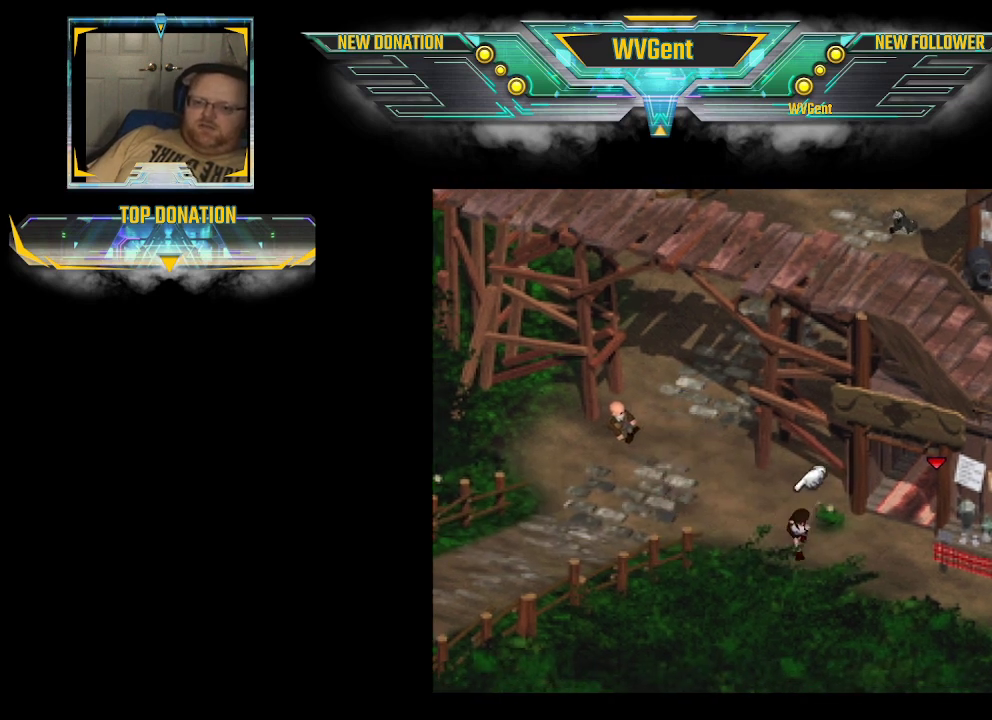
{"buttons": ["CIRCLE"], "left_stick": "up", "right_stick": "center", "events": [[200, "left_stick", "up-right"], [467, "left_stick", "up"]]}
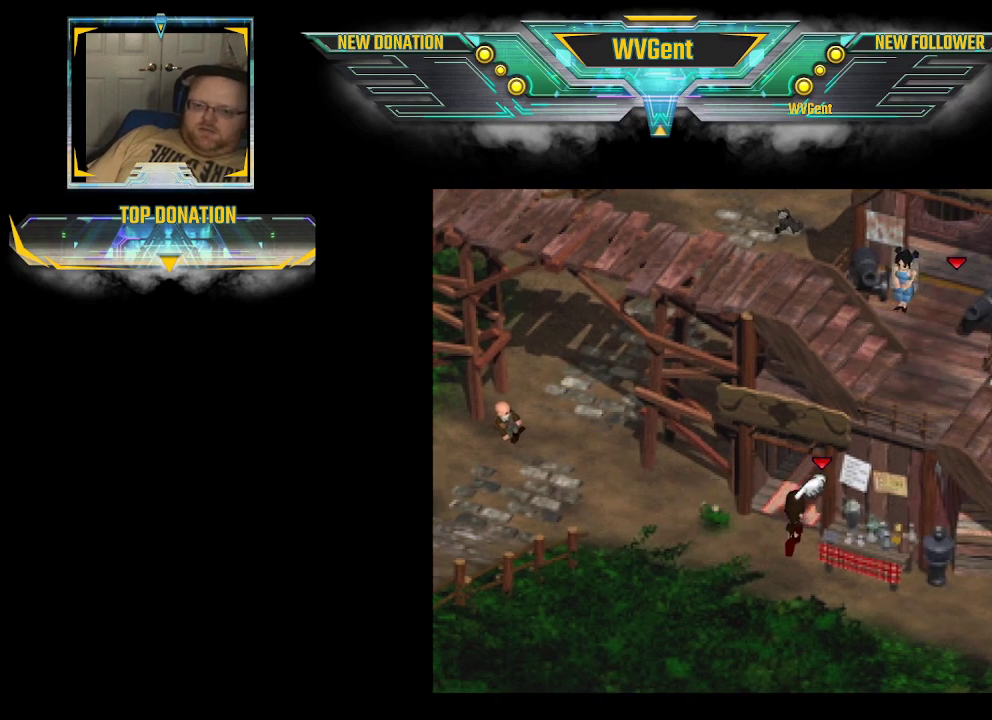
{"buttons": ["CIRCLE"], "left_stick": "up", "right_stick": "center", "events": []}
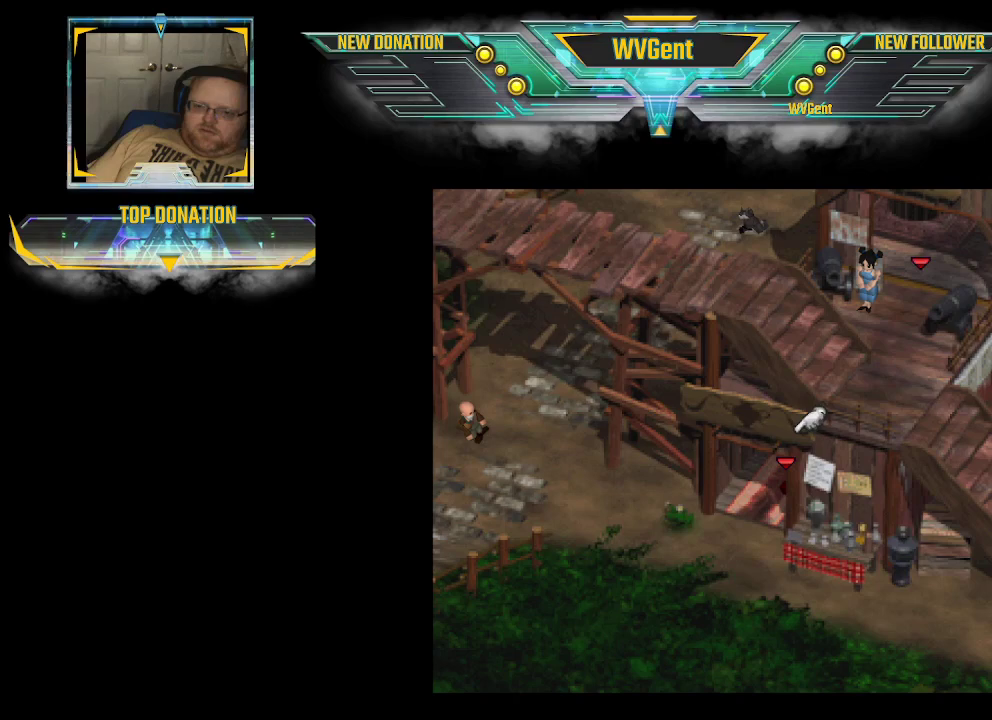
{"buttons": [], "left_stick": "center", "right_stick": "center", "events": [[400, "CIRCLE", "up"], [433, "left_stick", "center"]]}
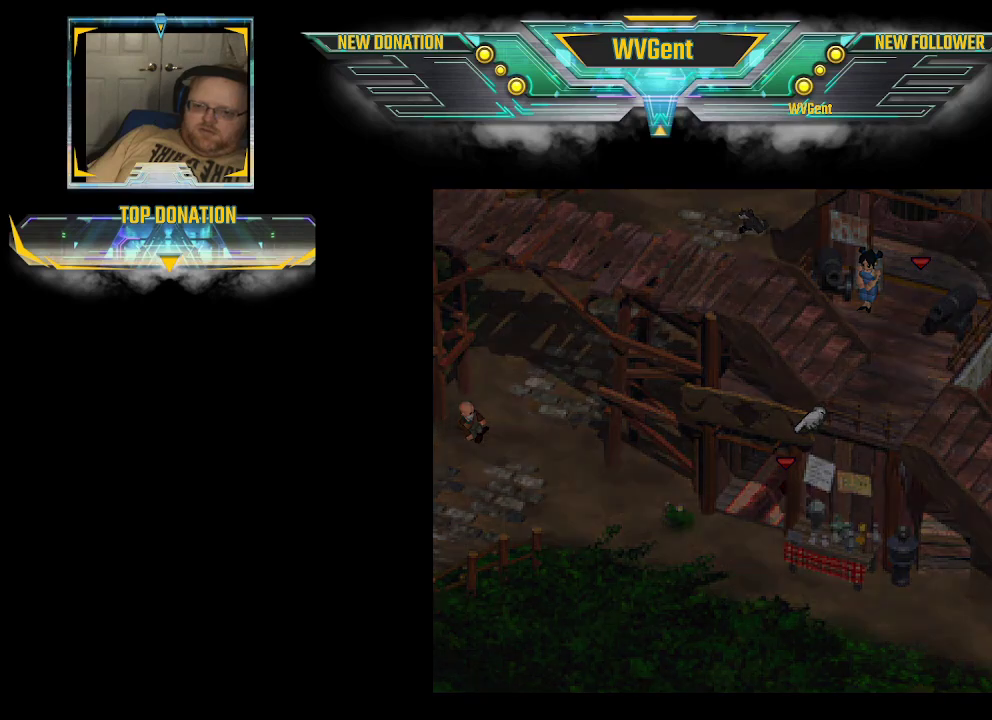
{"buttons": [], "left_stick": "center", "right_stick": "center", "events": []}
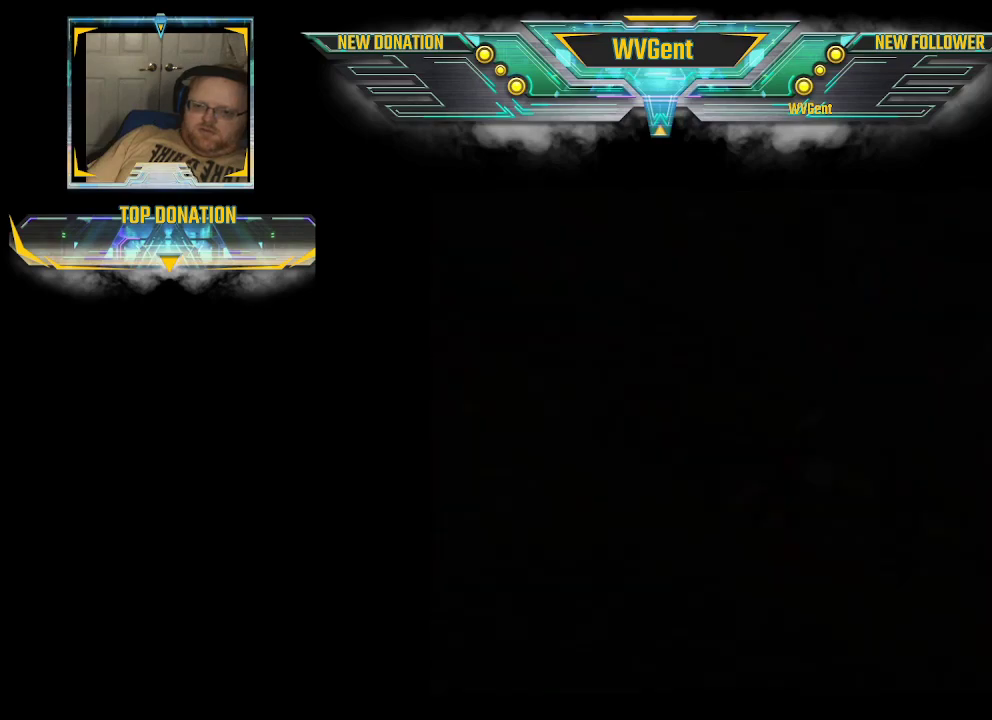
{"buttons": [], "left_stick": "center", "right_stick": "center", "events": []}
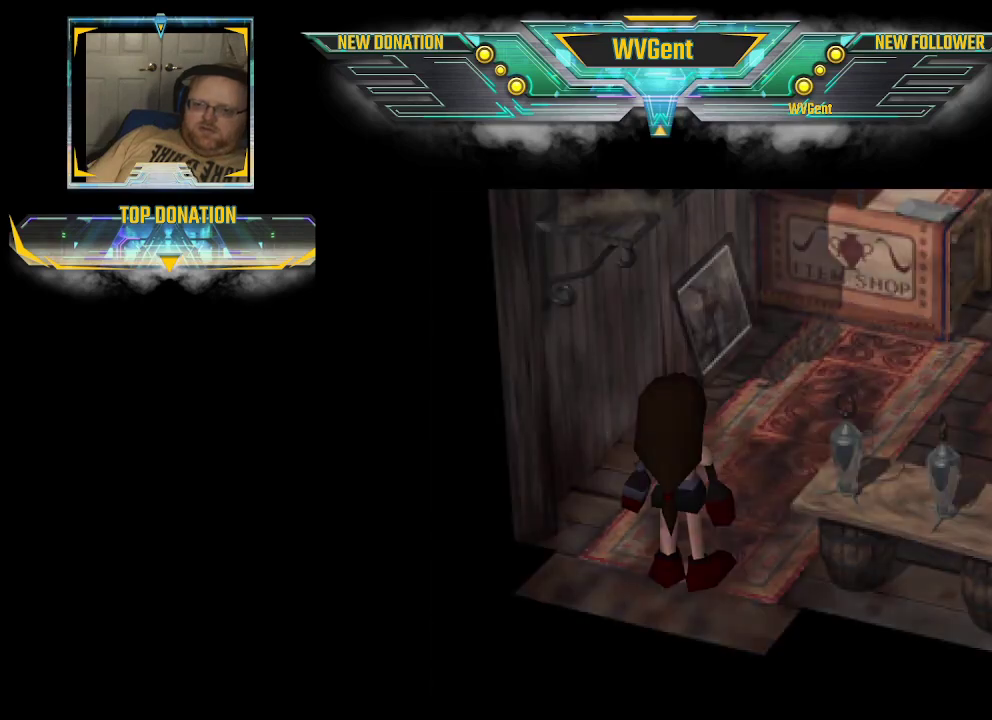
{"buttons": [], "left_stick": "center", "right_stick": "center", "events": []}
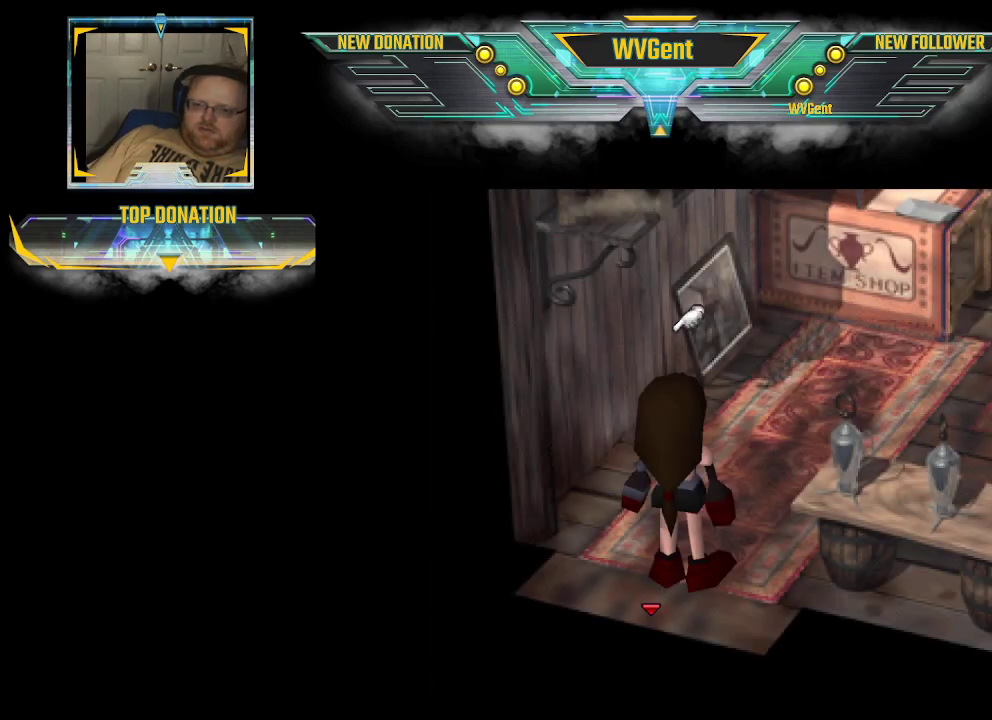
{"buttons": [], "left_stick": "center", "right_stick": "center", "events": [[133, "left_stick", "up"], [167, "CIRCLE", "down"], [300, "CIRCLE", "up"], [300, "left_stick", "right"], [367, "left_stick", "center"]]}
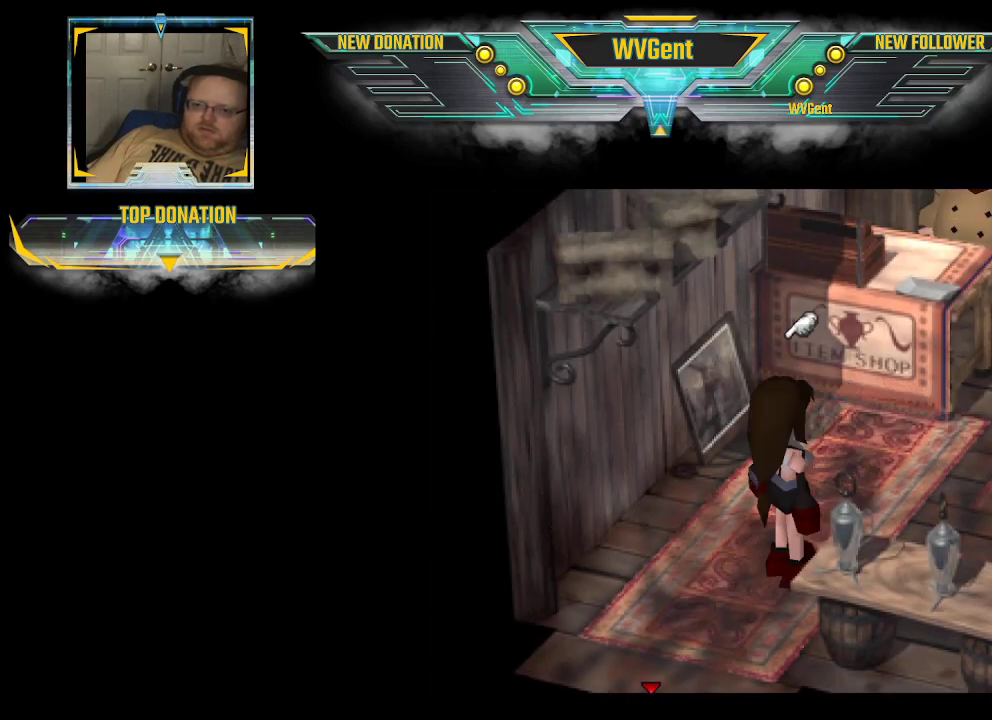
{"buttons": ["CIRCLE"], "left_stick": "up", "right_stick": "center", "events": [[400, "CIRCLE", "down"], [400, "left_stick", "up"]]}
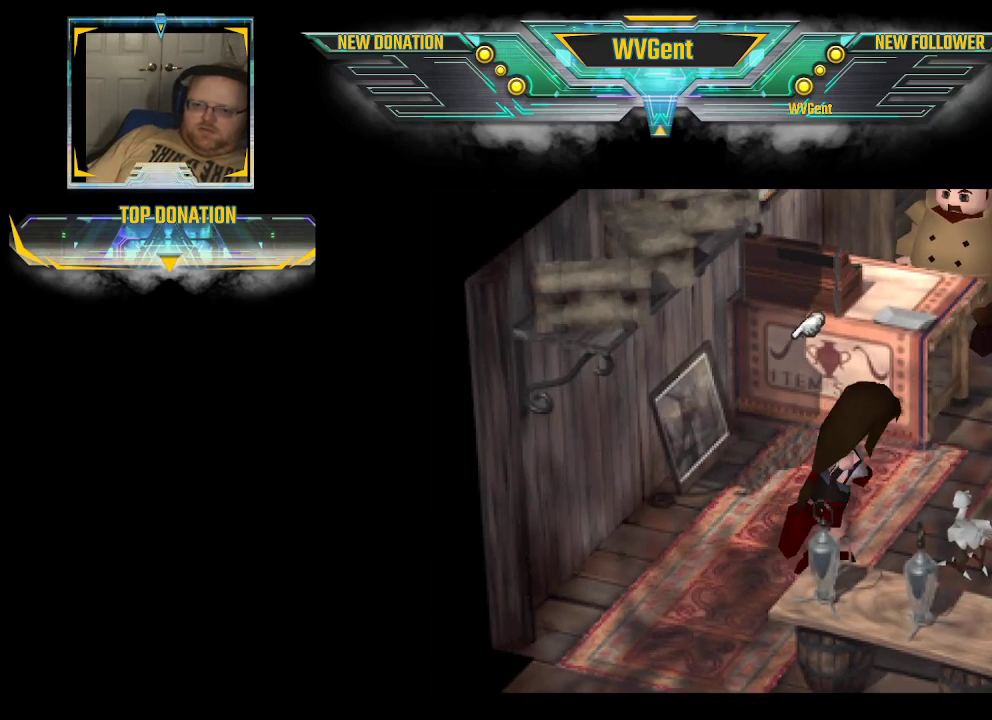
{"buttons": [], "left_stick": "center", "right_stick": "center", "events": [[33, "CIRCLE", "up"], [33, "left_stick", "center"]]}
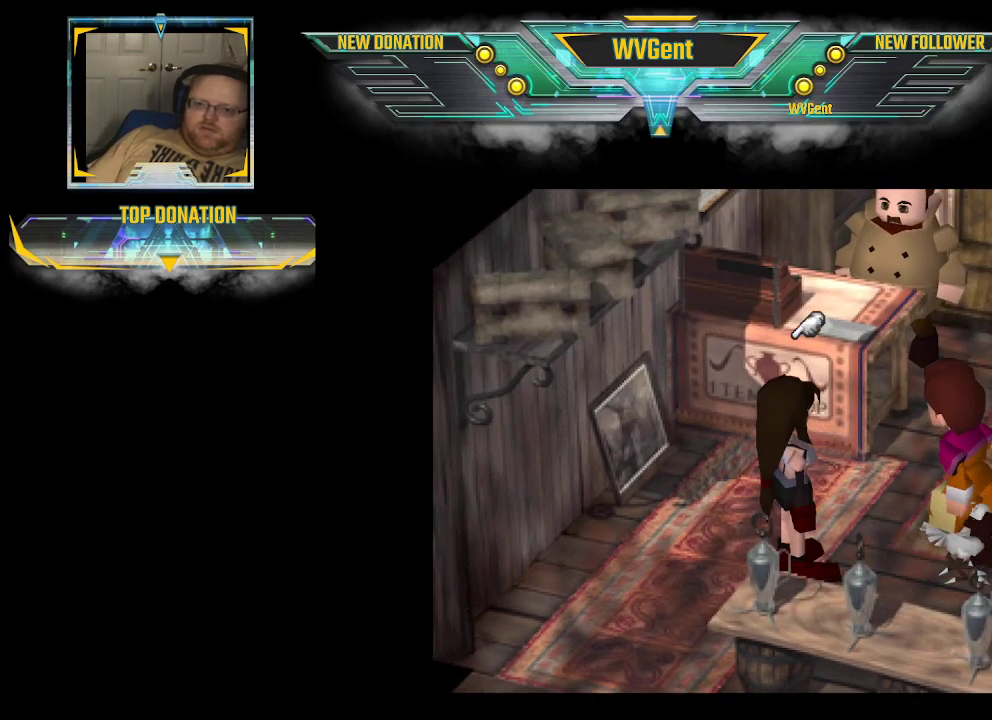
{"buttons": [], "left_stick": "center", "right_stick": "center", "events": [[333, "left_stick", "right"], [500, "left_stick", "center"]]}
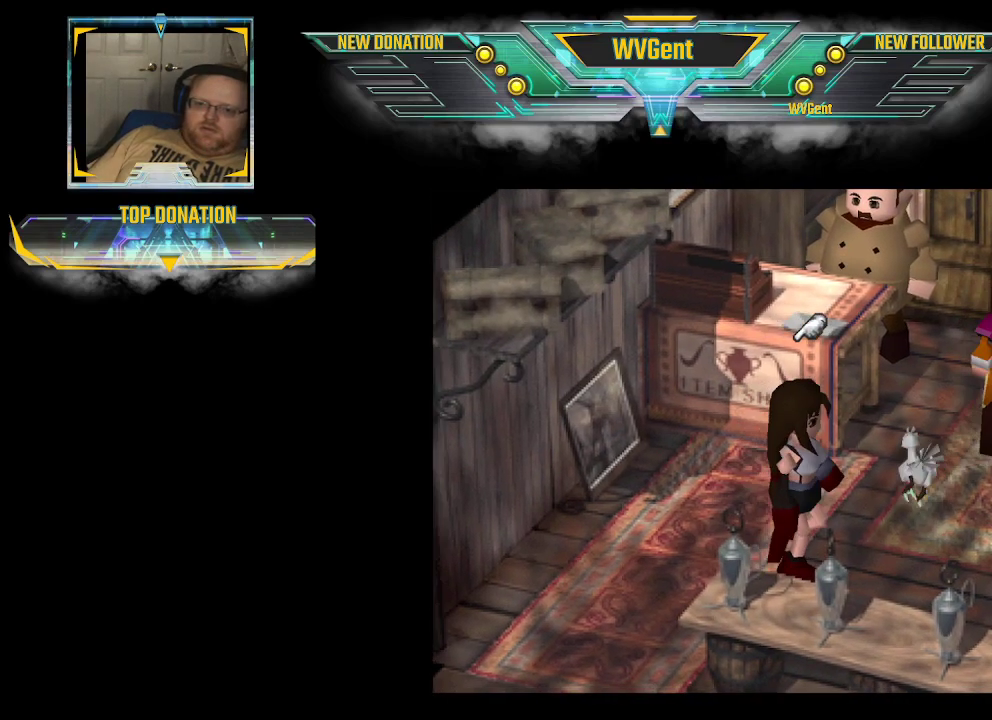
{"buttons": [], "left_stick": "up-right", "right_stick": "center", "events": [[67, "CROSS", "down"], [267, "CROSS", "up"], [367, "left_stick", "up"], [433, "left_stick", "up-right"]]}
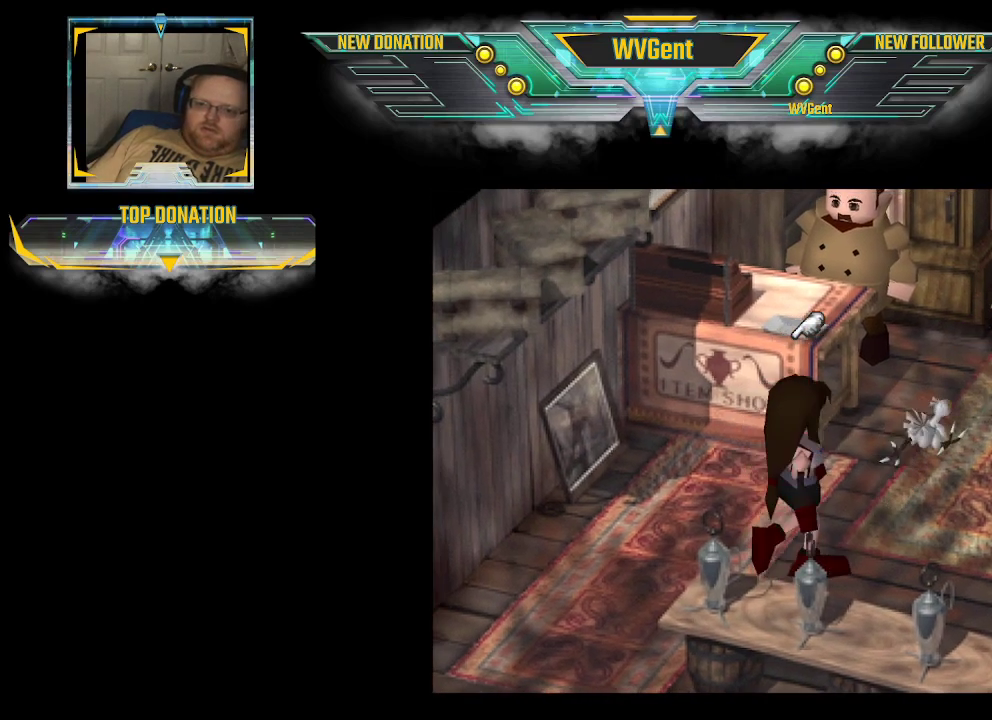
{"buttons": [], "left_stick": "center", "right_stick": "center", "events": [[133, "CIRCLE", "down"], [233, "left_stick", "center"], [267, "CIRCLE", "up"]]}
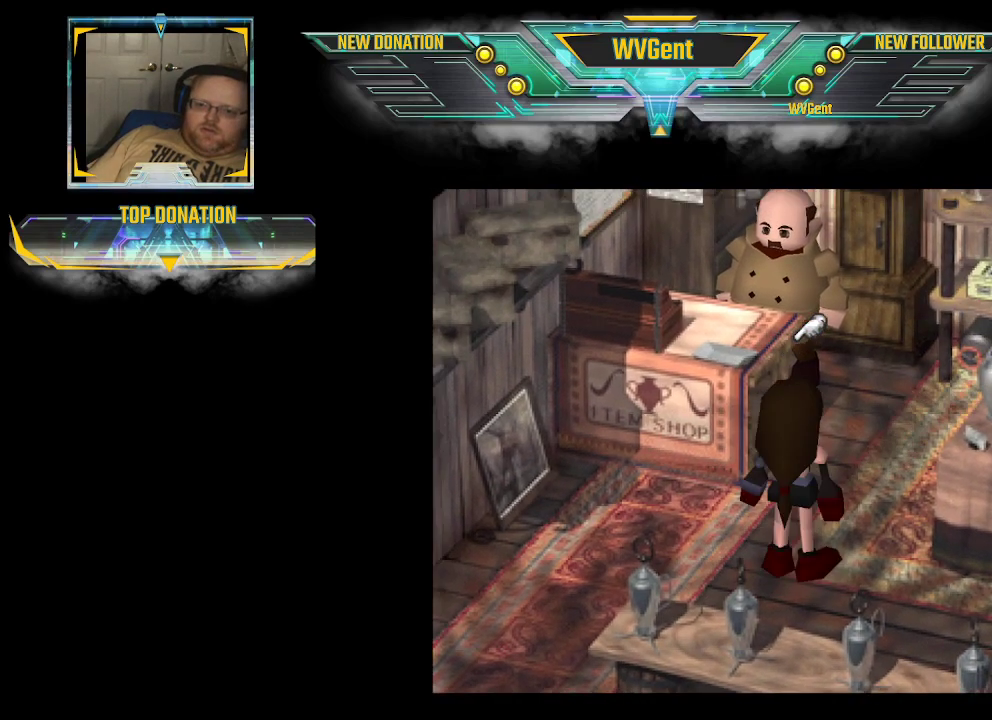
{"buttons": ["CIRCLE"], "left_stick": "up", "right_stick": "center", "events": [[200, "left_stick", "up"], [300, "CIRCLE", "down"]]}
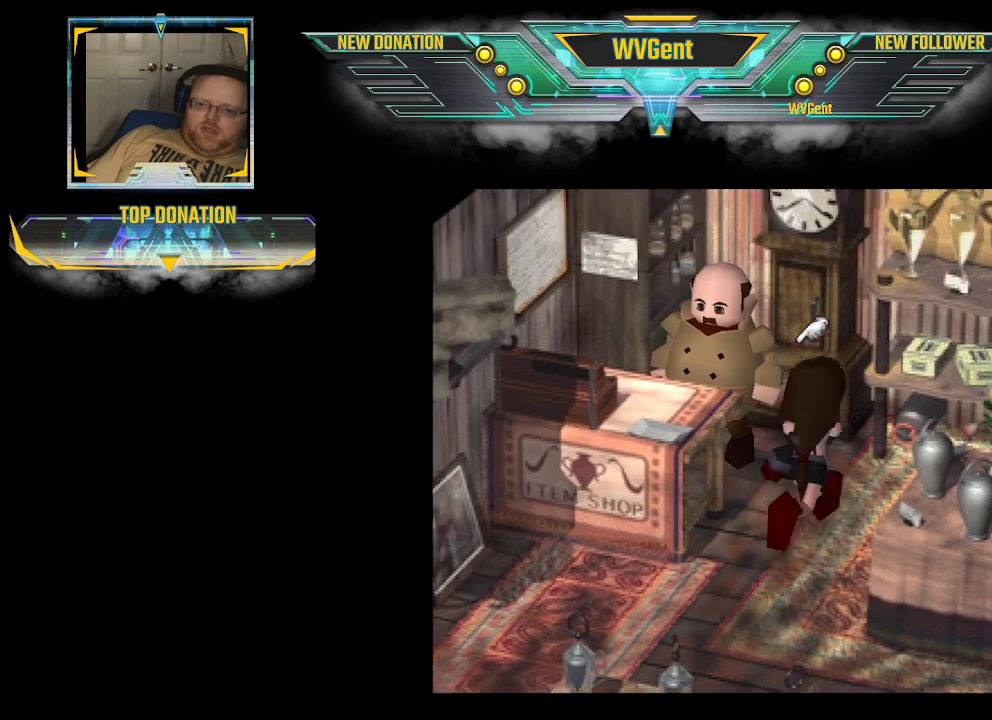
{"buttons": ["CROSS"], "left_stick": "center", "right_stick": "center", "events": [[133, "left_stick", "up-left"], [233, "CIRCLE", "up"], [233, "left_stick", "left"], [367, "CROSS", "down"], [433, "left_stick", "center"]]}
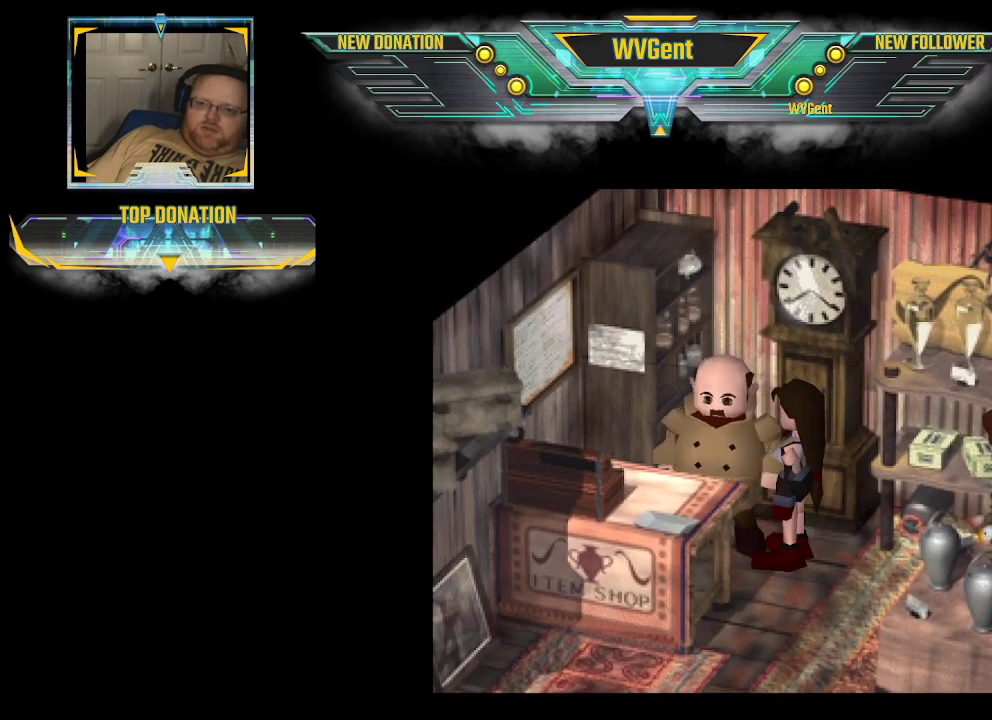
{"buttons": [], "left_stick": "center", "right_stick": "center", "events": [[33, "CROSS", "up"]]}
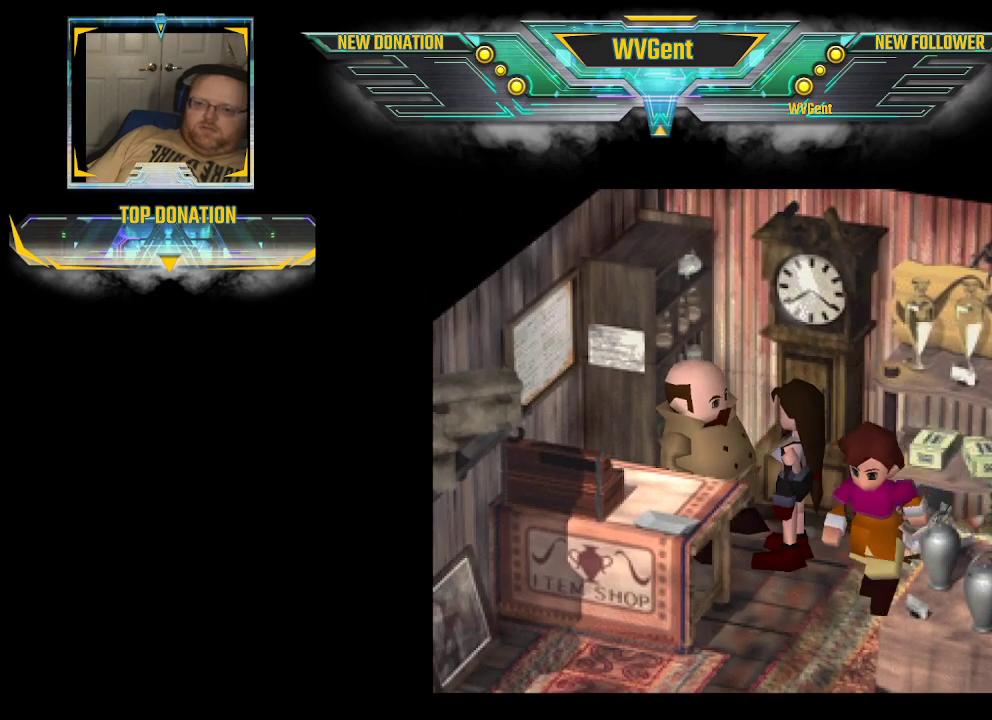
{"buttons": [], "left_stick": "center", "right_stick": "center", "events": []}
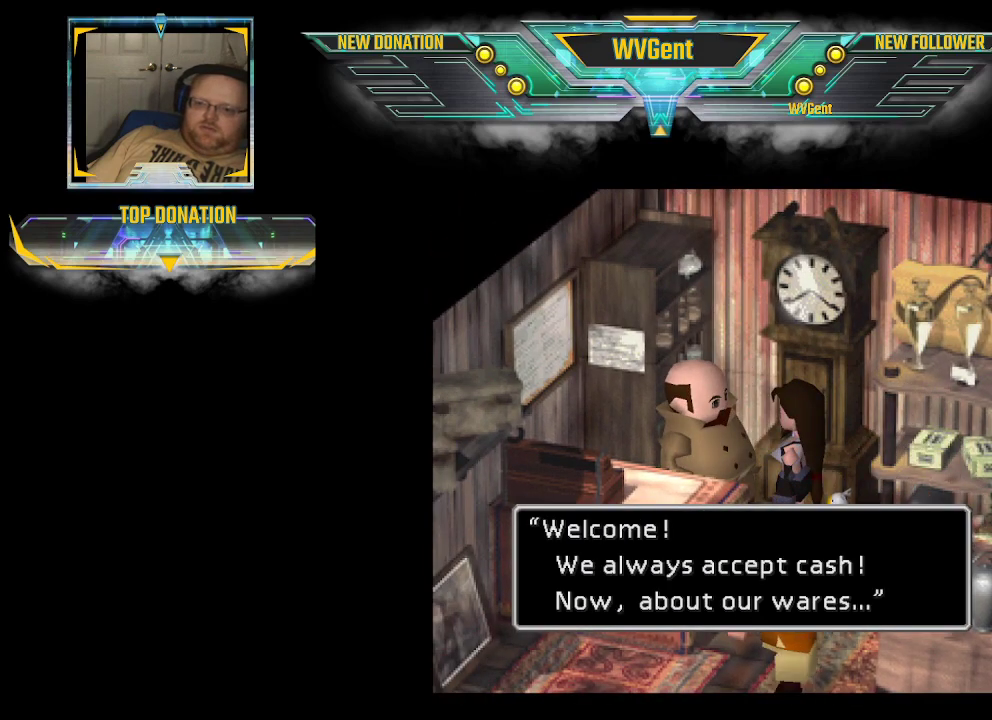
{"buttons": [], "left_stick": "center", "right_stick": "center", "events": []}
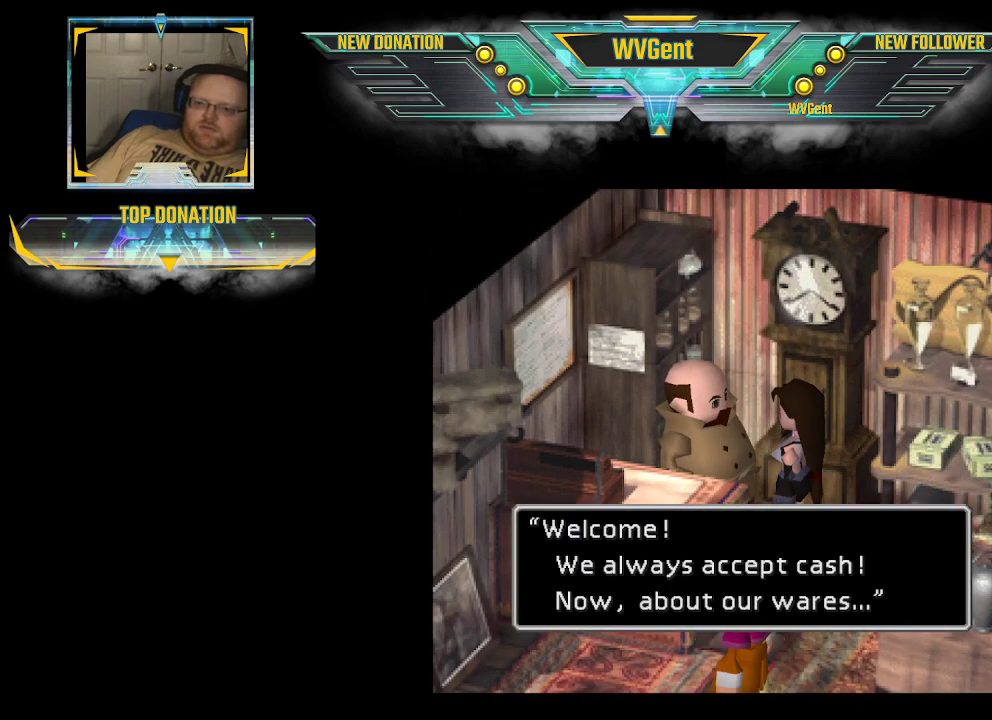
{"buttons": ["CROSS"], "left_stick": "center", "right_stick": "center", "events": [[500, "CROSS", "down"]]}
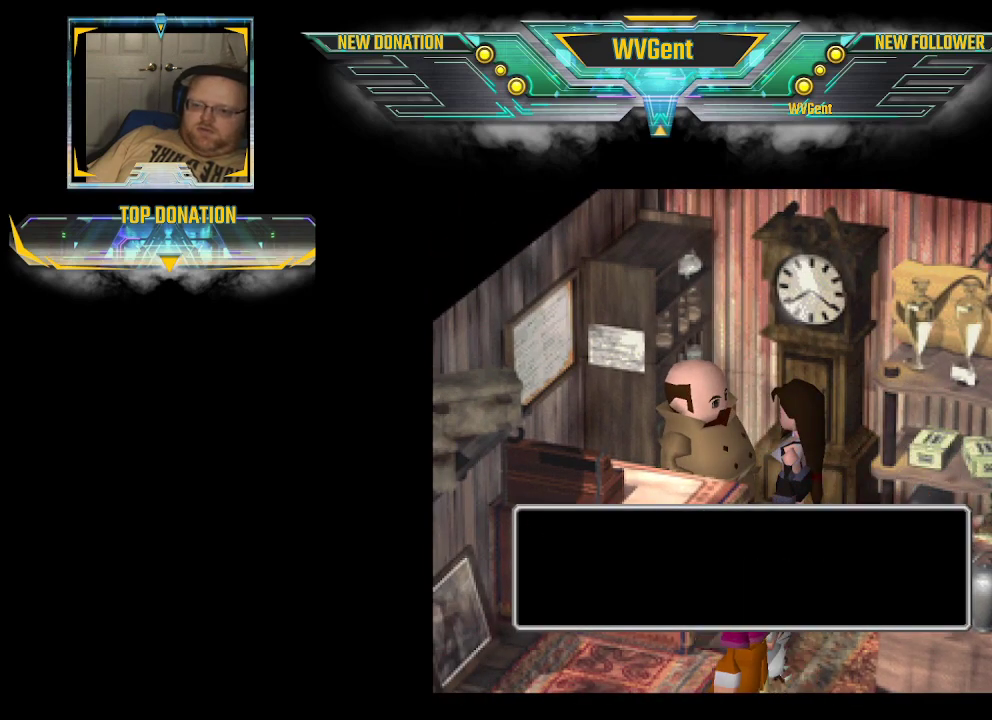
{"buttons": [], "left_stick": "center", "right_stick": "center", "events": [[67, "CROSS", "up"]]}
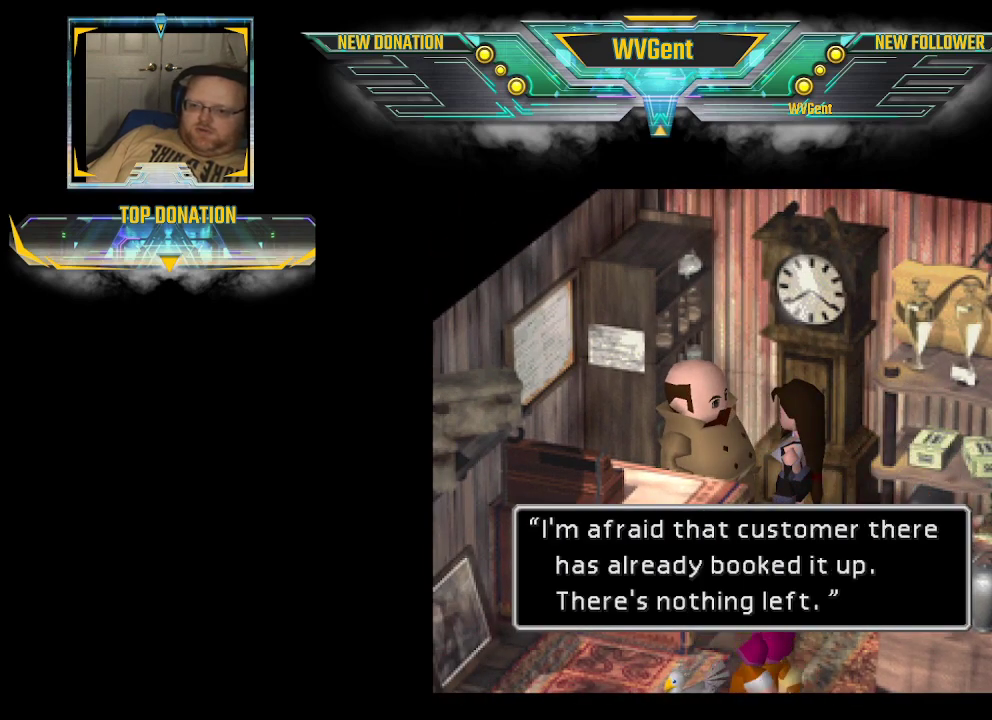
{"buttons": [], "left_stick": "center", "right_stick": "center", "events": []}
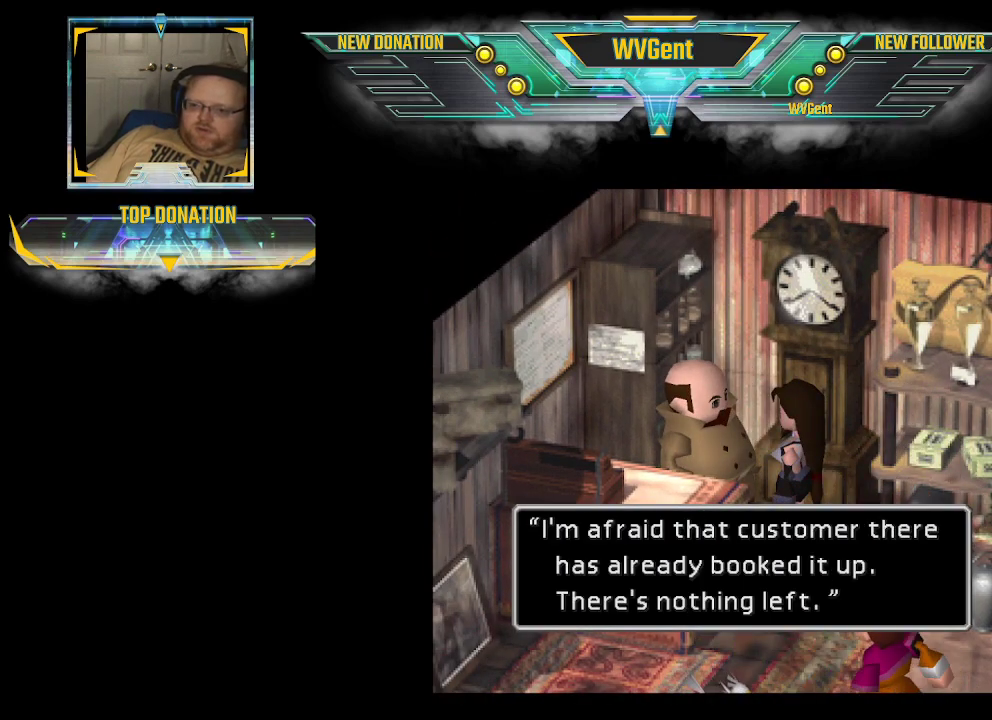
{"buttons": [], "left_stick": "down", "right_stick": "center", "events": [[100, "CROSS", "down"], [200, "CROSS", "up"], [400, "left_stick", "down"]]}
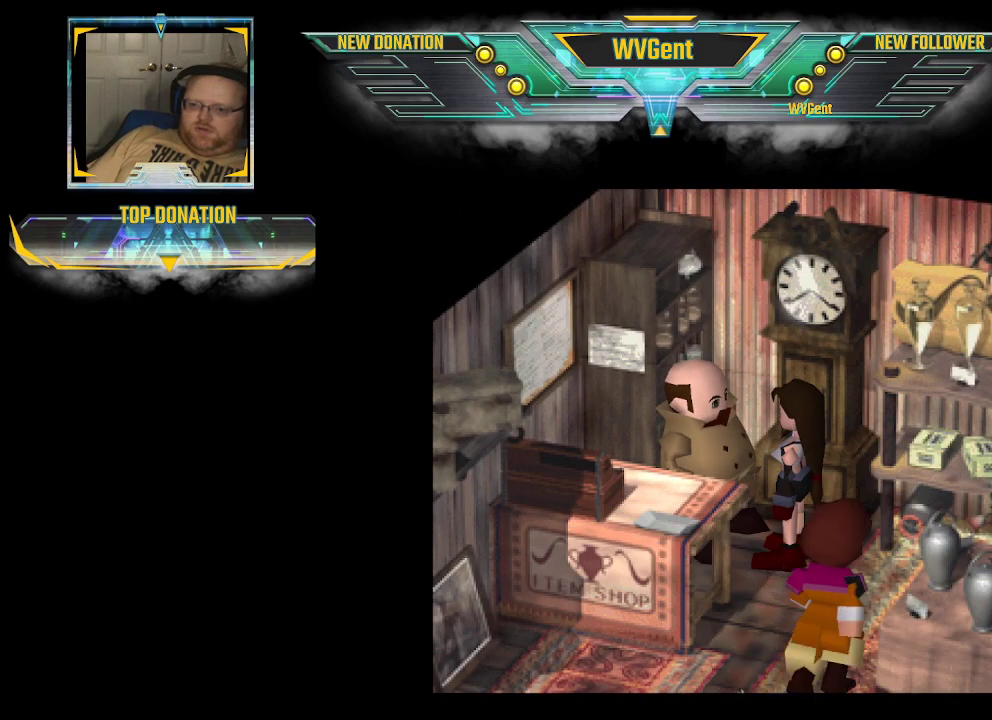
{"buttons": [], "left_stick": "center", "right_stick": "center", "events": [[33, "CIRCLE", "down"], [400, "CIRCLE", "up"], [433, "left_stick", "right"], [500, "left_stick", "center"]]}
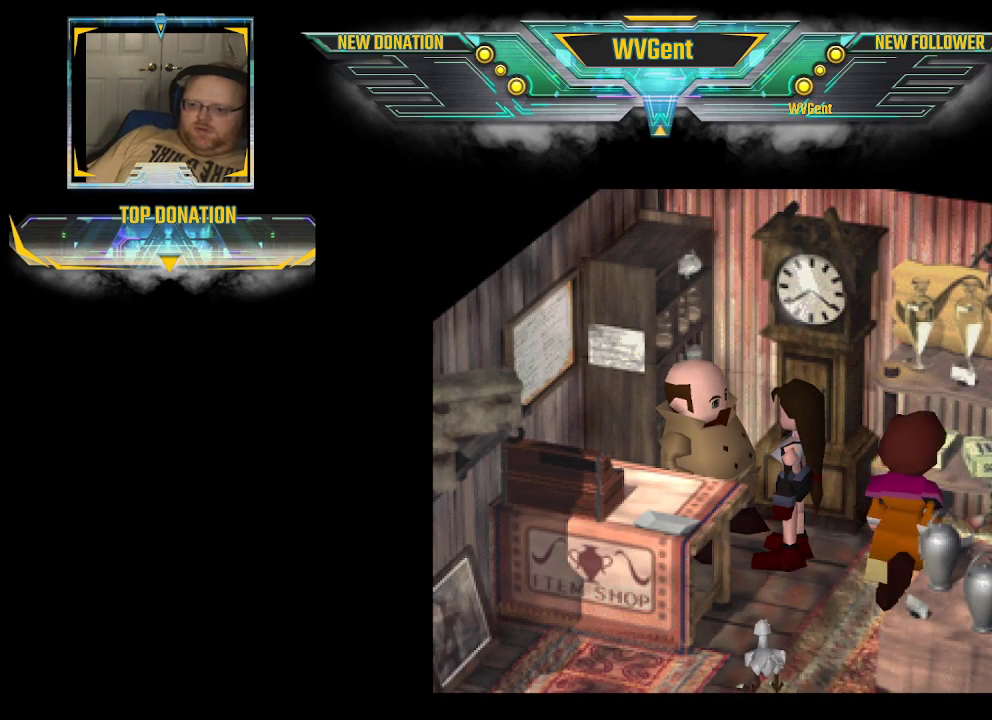
{"buttons": [], "left_stick": "right", "right_stick": "center", "events": [[500, "left_stick", "right"]]}
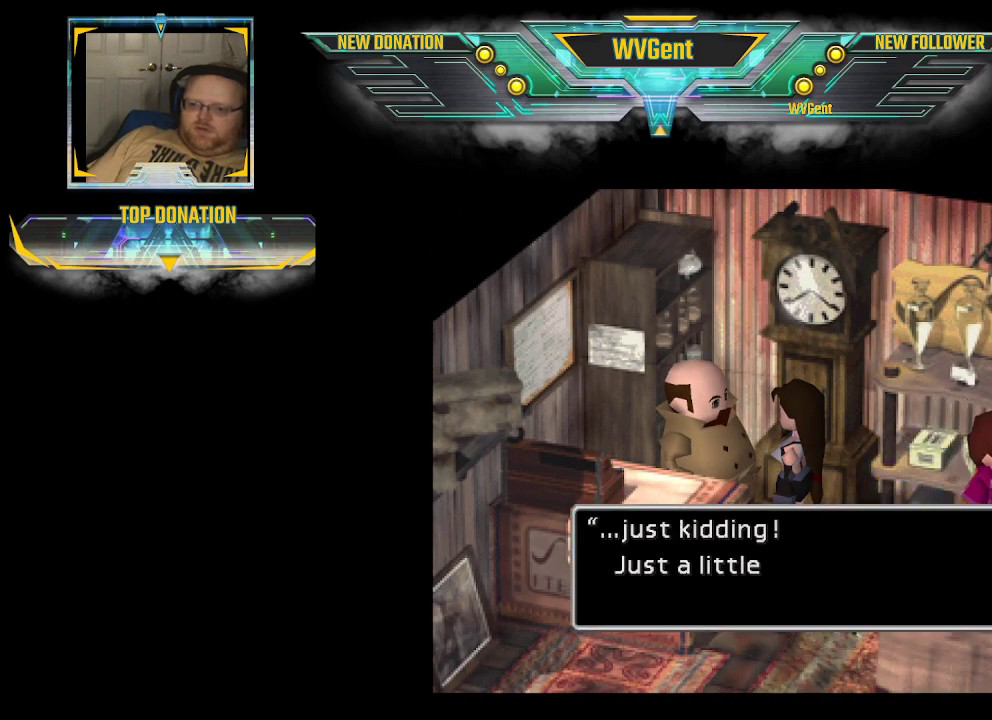
{"buttons": [], "left_stick": "center", "right_stick": "center", "events": [[233, "left_stick", "center"]]}